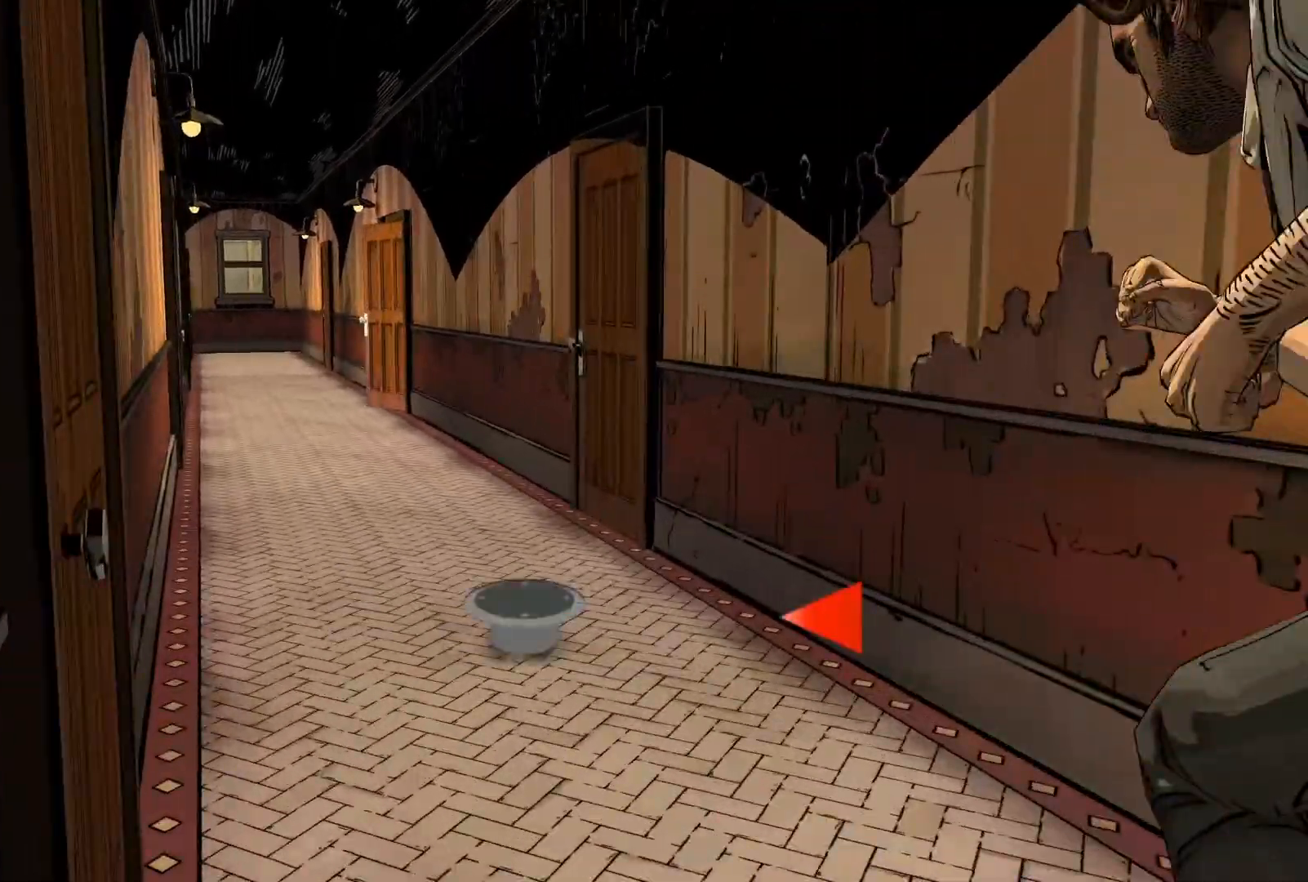
Gameplay with a controller (Xbox layout); each line is a JSON object with the inputs held at the frame after it. "events" lists button and stick changes between this image and that frame as [ms after this image, input, new state], when the widget could be followed in between. Not read: DPAD_RIGHT L3 R2 R3.
{"buttons": [], "left_stick": "center", "right_stick": "up-left", "events": [[450, "right_stick", "up-left"]]}
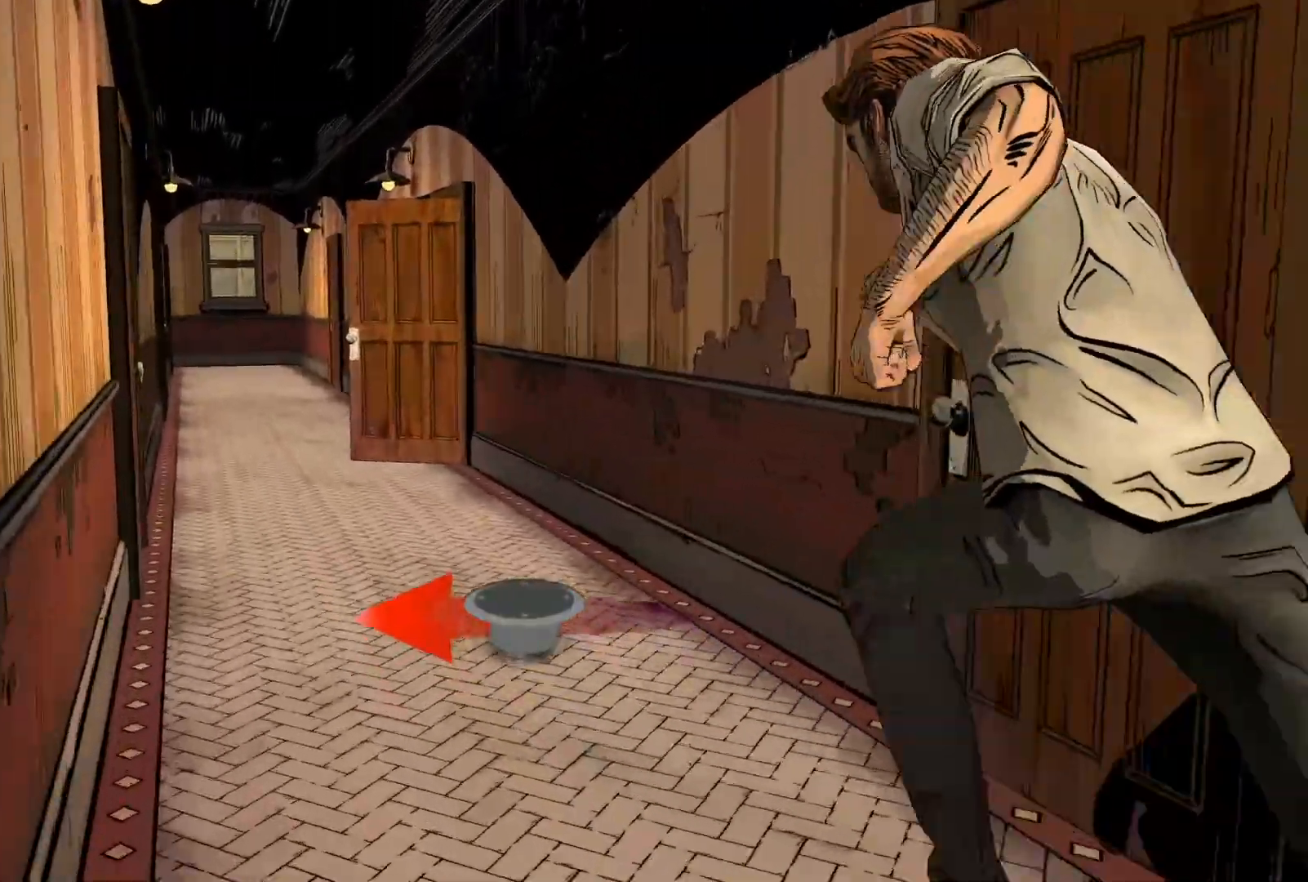
{"buttons": [], "left_stick": "center", "right_stick": "center", "events": [[50, "right_stick", "left"], [217, "right_stick", "center"]]}
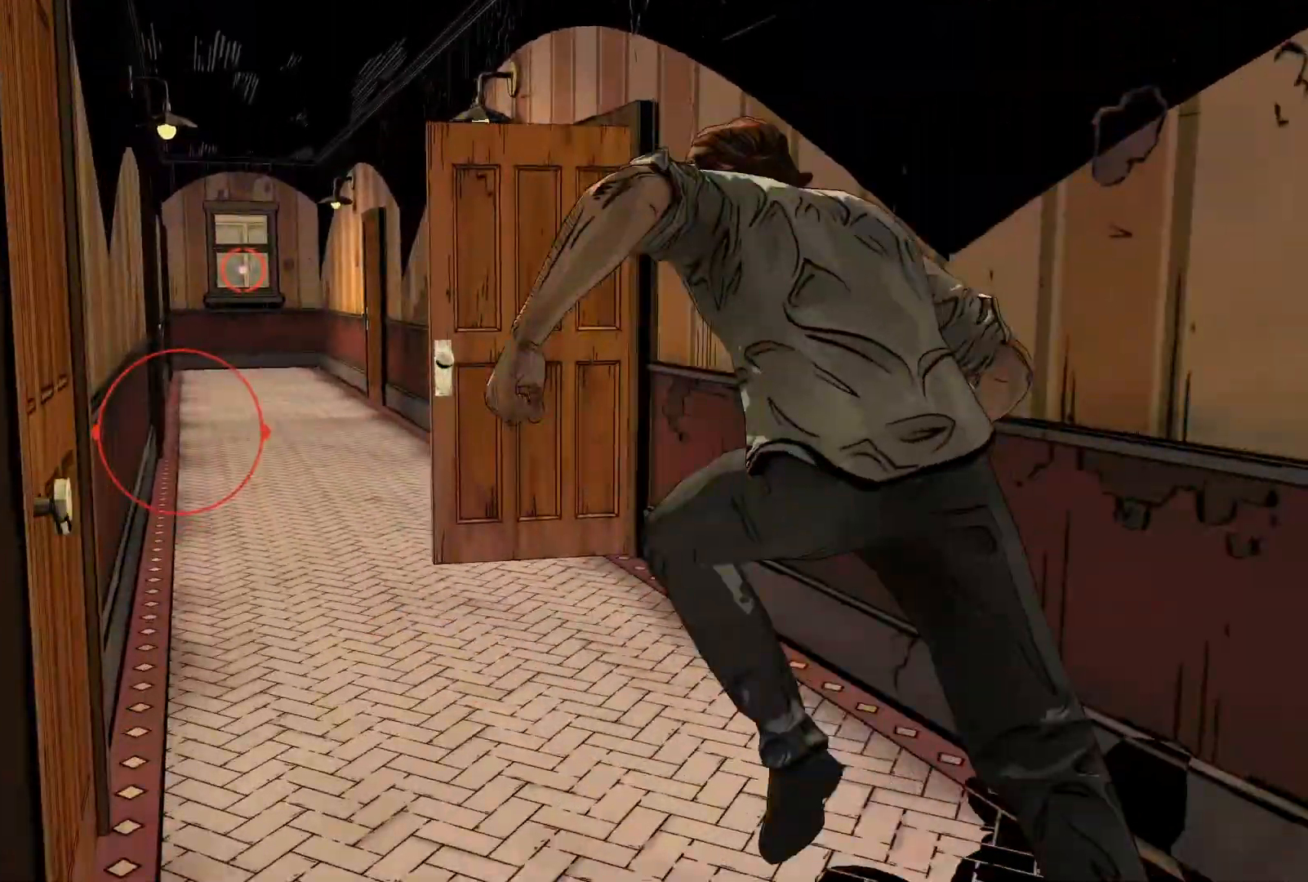
{"buttons": [], "left_stick": "center", "right_stick": "center", "events": [[67, "right_stick", "left"], [283, "right_stick", "center"]]}
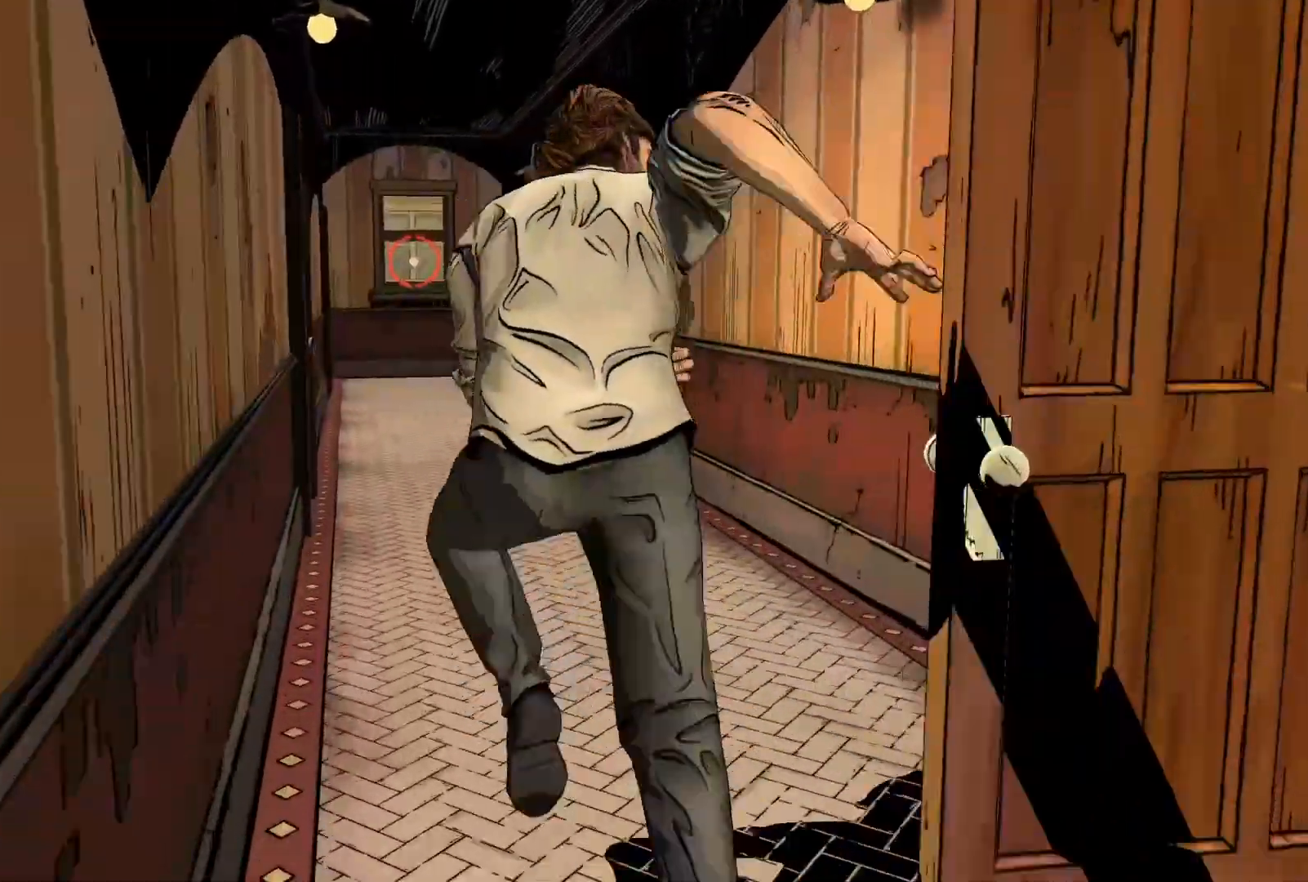
{"buttons": [], "left_stick": "center", "right_stick": "right", "events": [[33, "right_stick", "right"], [167, "right_stick", "up-right"], [300, "right_stick", "center"], [500, "right_stick", "right"]]}
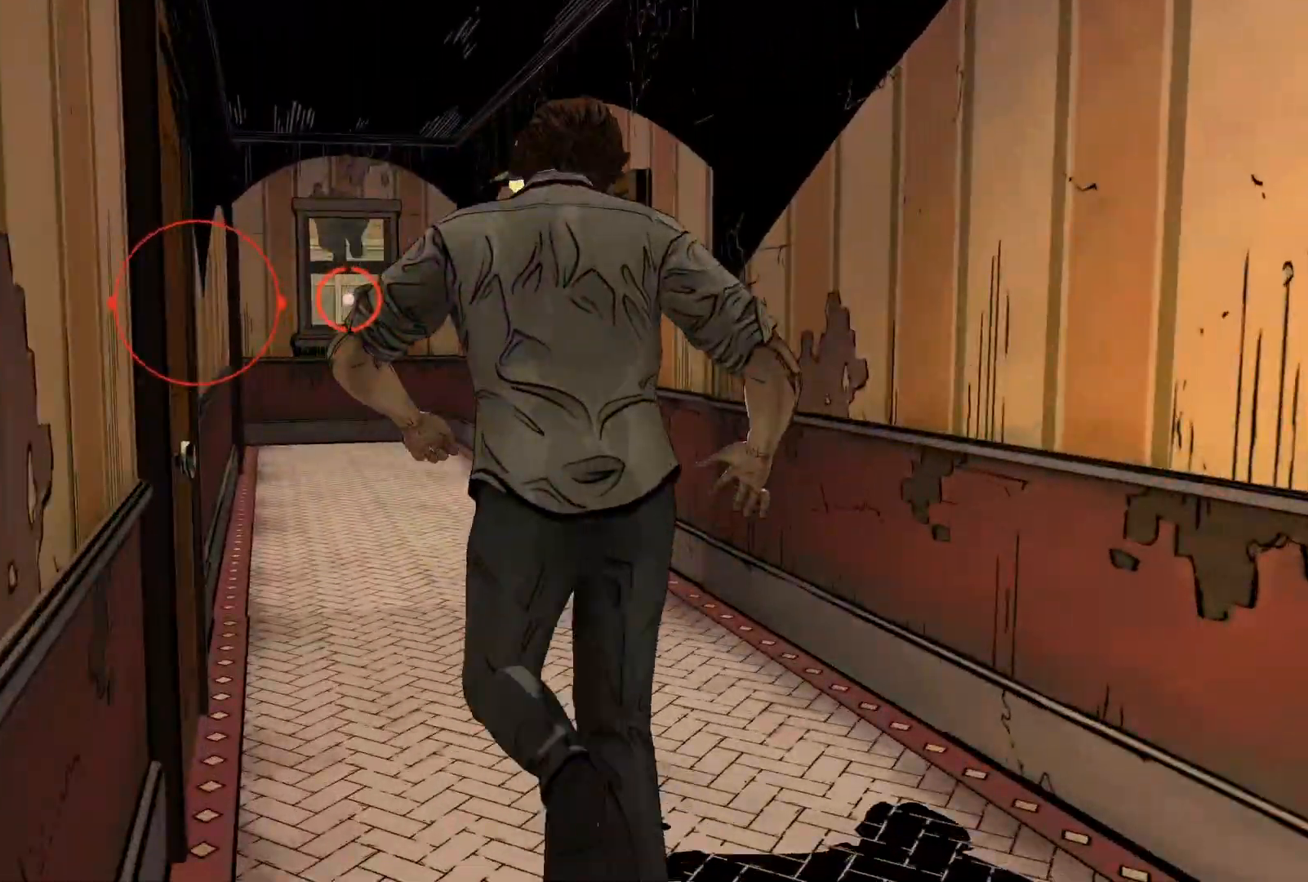
{"buttons": [], "left_stick": "center", "right_stick": "center", "events": [[150, "right_stick", "center"]]}